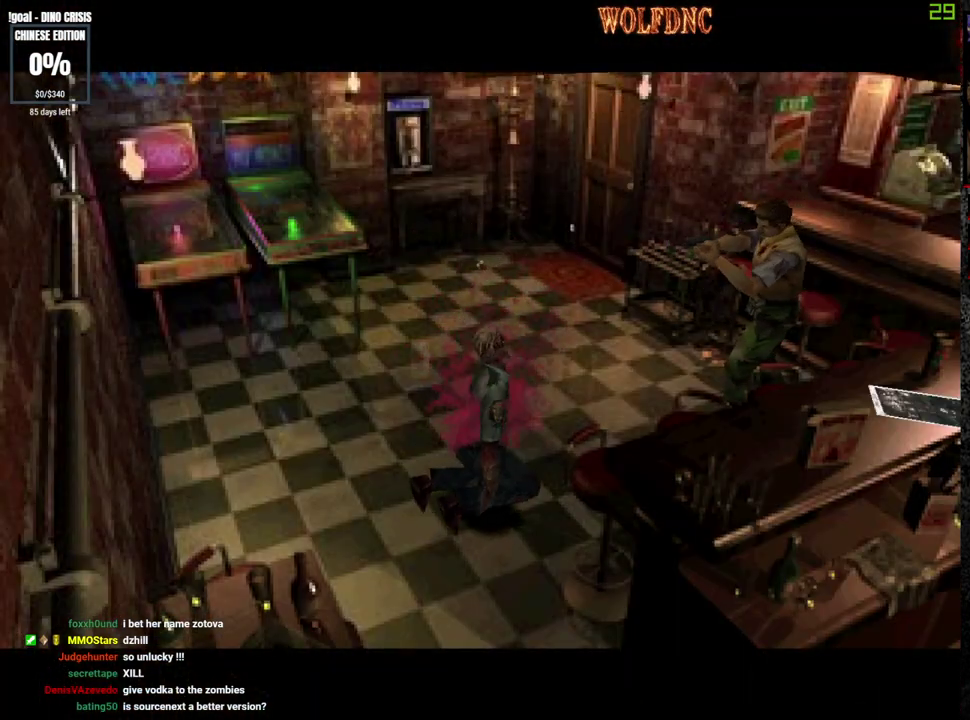
Gameplay with a controller (PlayStation layout); each line is a JSON object with the inputs held at the frame after it. "events" lists button and stick changes between this image and that frame as [ms after this image, input, new state], when the widget could be followed in between. Not read: L3 R3 other_buttons.
{"buttons": ["CROSS", "SELECT"], "events": [[167, "CROSS", "up"], [167, "SELECT", "up"], [217, "CROSS", "down"], [217, "SELECT", "down"], [300, "SELECT", "up"], [350, "SELECT", "down"], [400, "CROSS", "up"], [450, "CROSS", "down"], [450, "SELECT", "up"], [500, "SELECT", "down"]]}
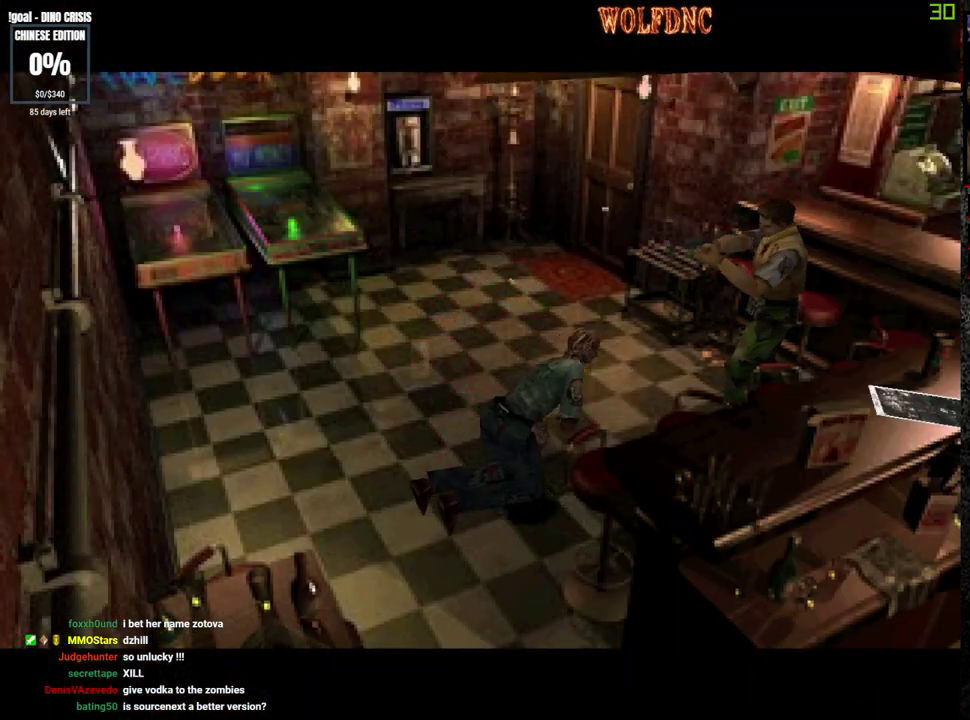
{"buttons": ["CROSS", "SELECT"], "events": [[183, "CROSS", "up"], [233, "CROSS", "down"], [283, "CROSS", "up"], [367, "CROSS", "down"], [417, "CROSS", "up"], [417, "SELECT", "up"], [467, "CROSS", "down"], [467, "SELECT", "down"]]}
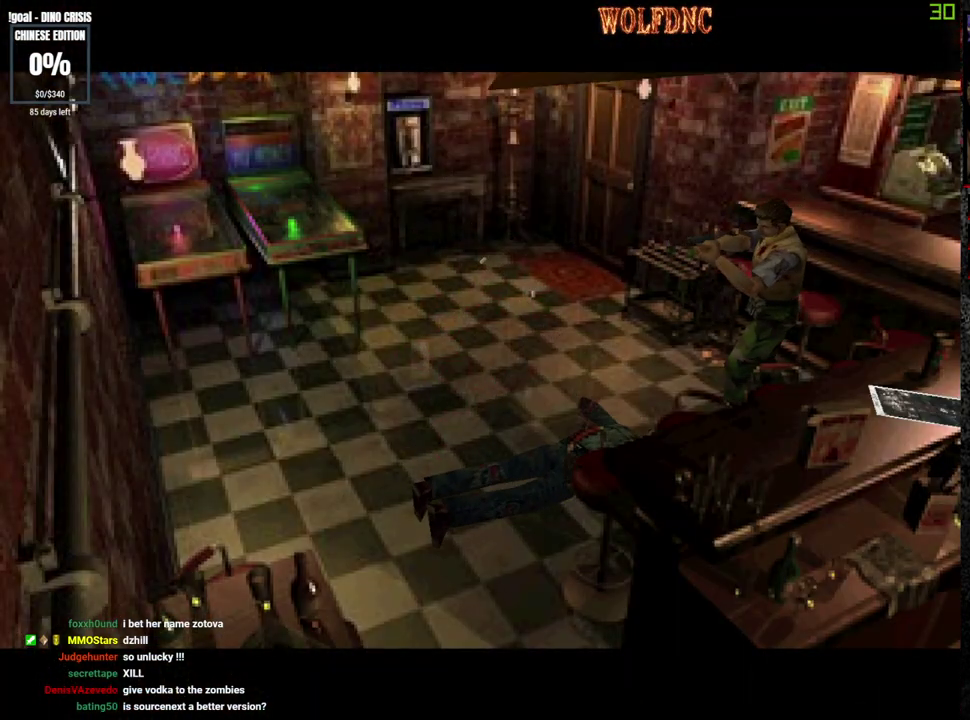
{"buttons": ["SQUARE", "DPAD_UP"], "events": [[17, "CROSS", "up"], [50, "SELECT", "up"], [100, "CROSS", "down"], [100, "SELECT", "down"], [150, "CROSS", "up"], [200, "CROSS", "down"], [200, "SELECT", "up"], [283, "CROSS", "up"], [283, "SELECT", "down"], [383, "SELECT", "up"], [433, "DPAD_UP", "down"], [433, "SQUARE", "down"]]}
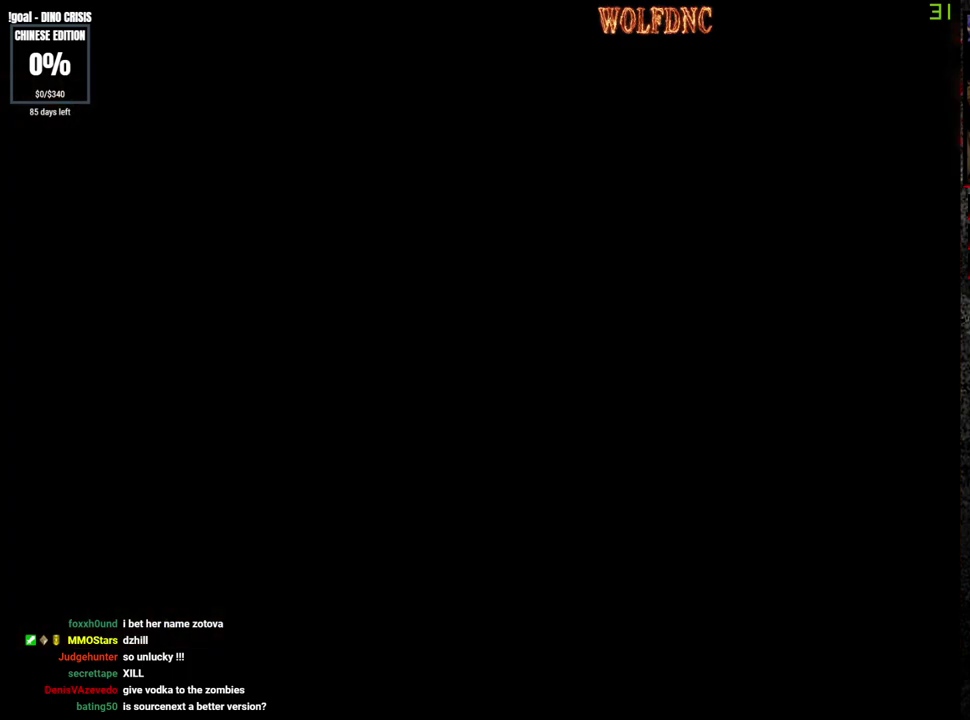
{"buttons": ["SQUARE", "DPAD_UP"], "events": [[67, "DPAD_LEFT", "down"], [400, "DPAD_LEFT", "up"]]}
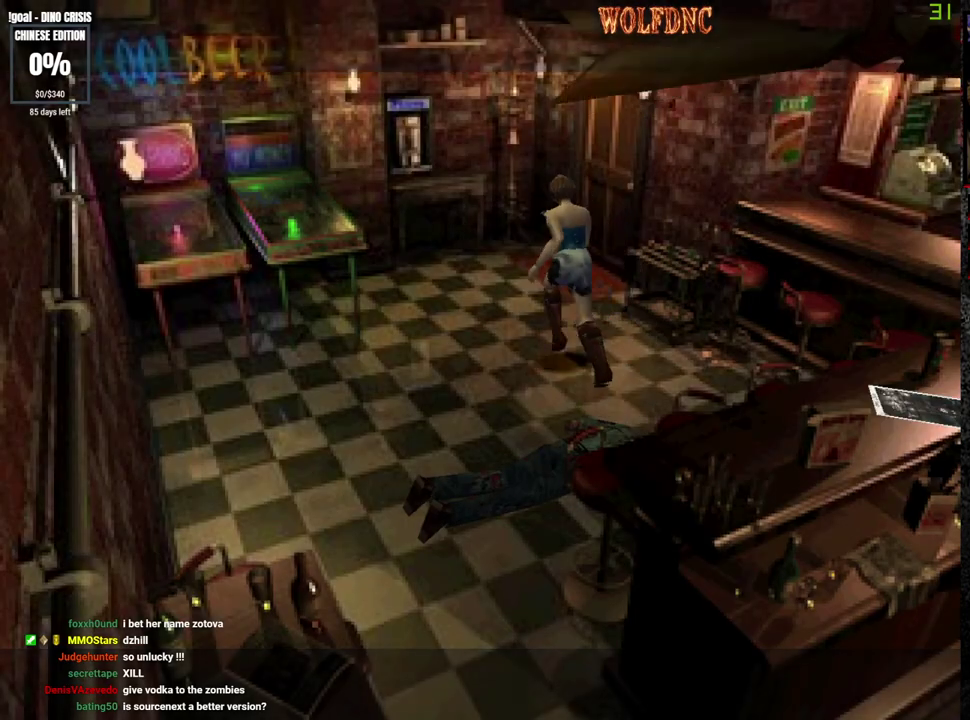
{"buttons": ["SQUARE", "DPAD_UP"], "events": []}
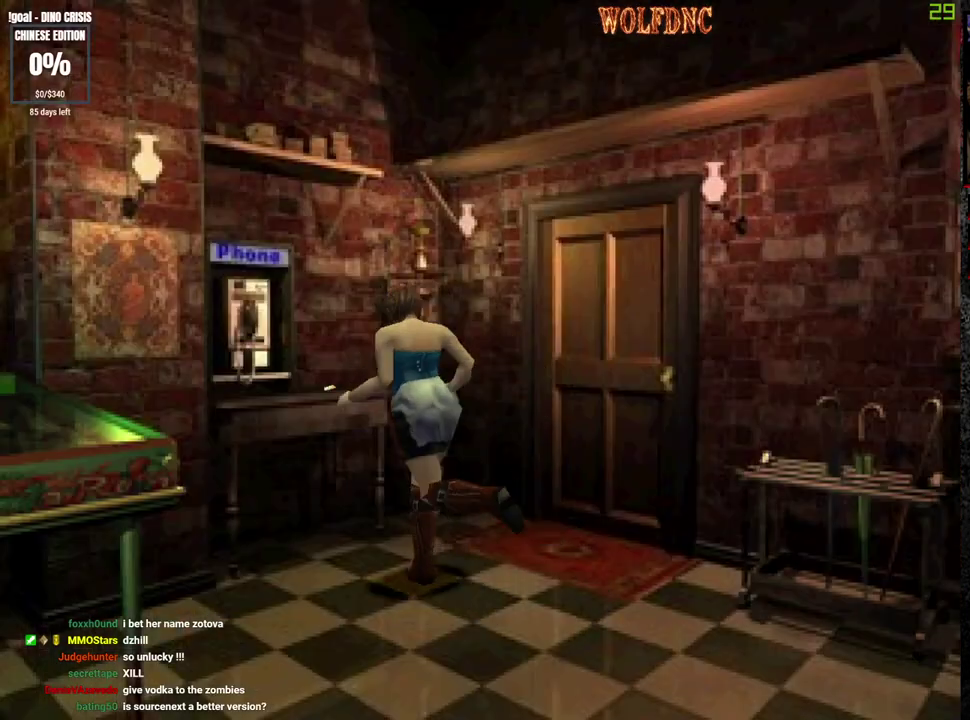
{"buttons": [], "events": [[50, "DPAD_RIGHT", "down"], [150, "CROSS", "down"], [150, "DPAD_RIGHT", "up"], [200, "CROSS", "up"], [250, "DPAD_UP", "up"], [250, "SQUARE", "up"], [383, "CROSS", "down"], [483, "CROSS", "up"]]}
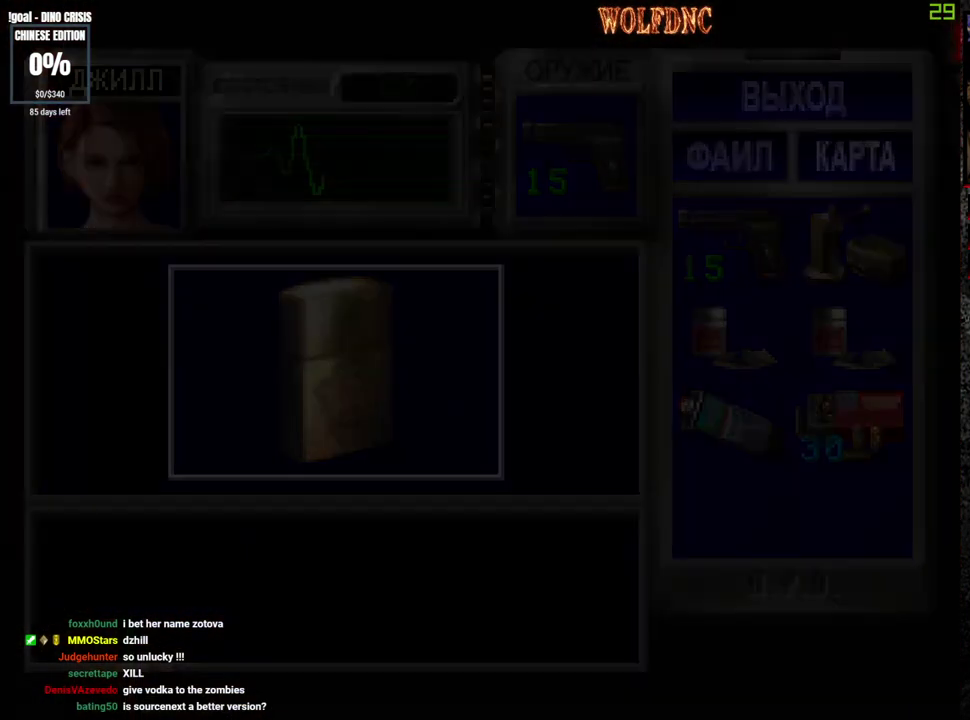
{"buttons": ["CROSS"], "events": [[33, "CROSS", "down"]]}
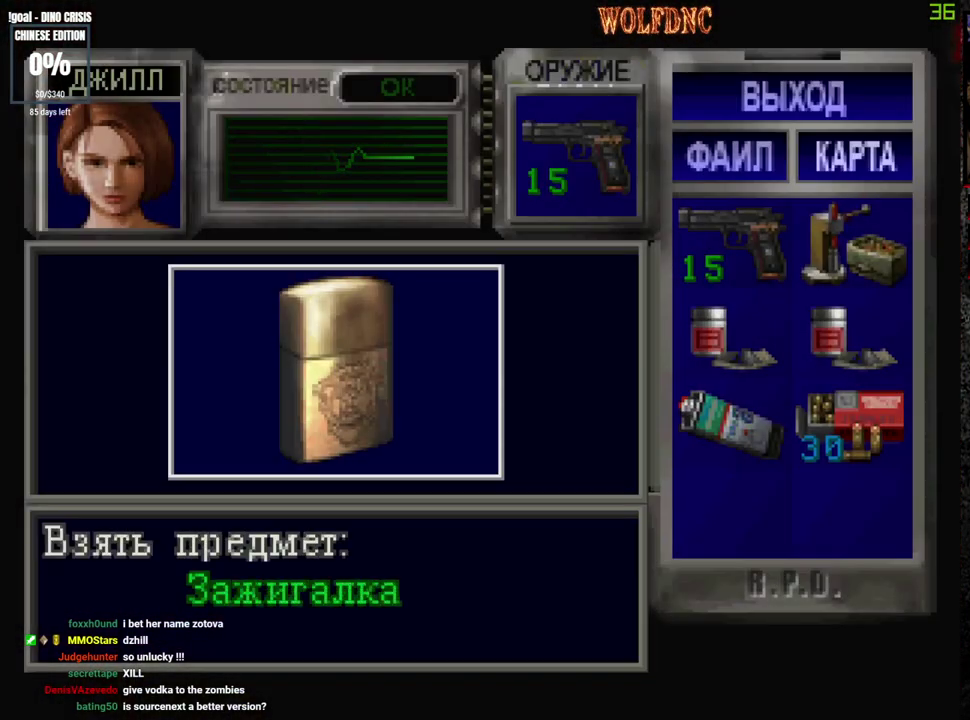
{"buttons": ["CROSS"], "events": [[33, "CROSS", "up"], [83, "CROSS", "down"], [133, "CROSS", "up"], [367, "CROSS", "down"], [417, "CROSS", "up"], [467, "CROSS", "down"]]}
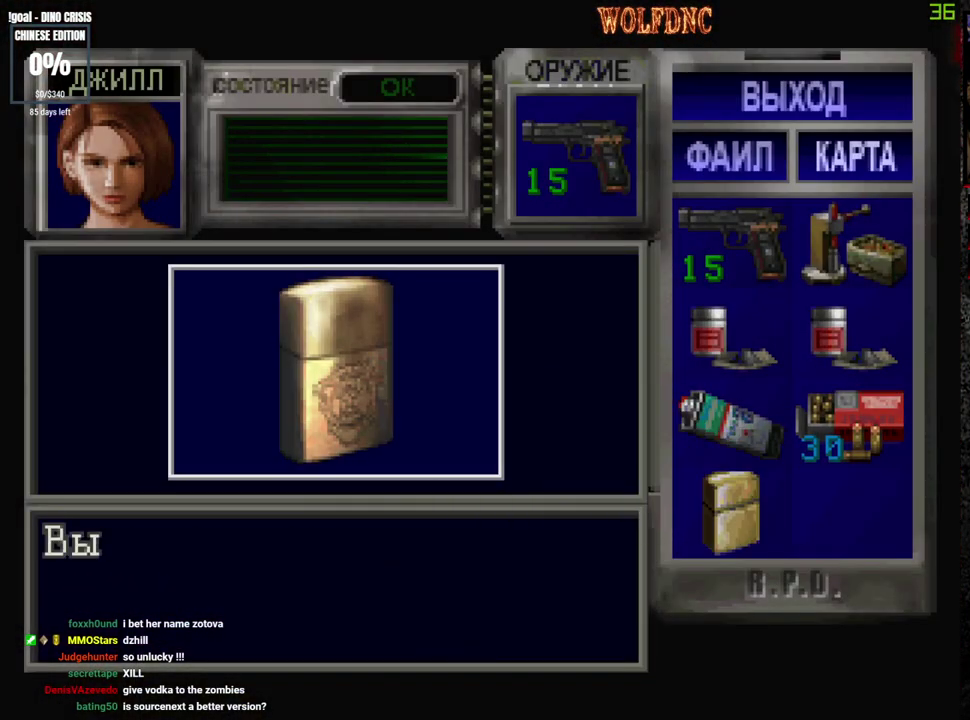
{"buttons": ["CROSS"], "events": [[150, "SQUARE", "down"], [483, "SQUARE", "up"]]}
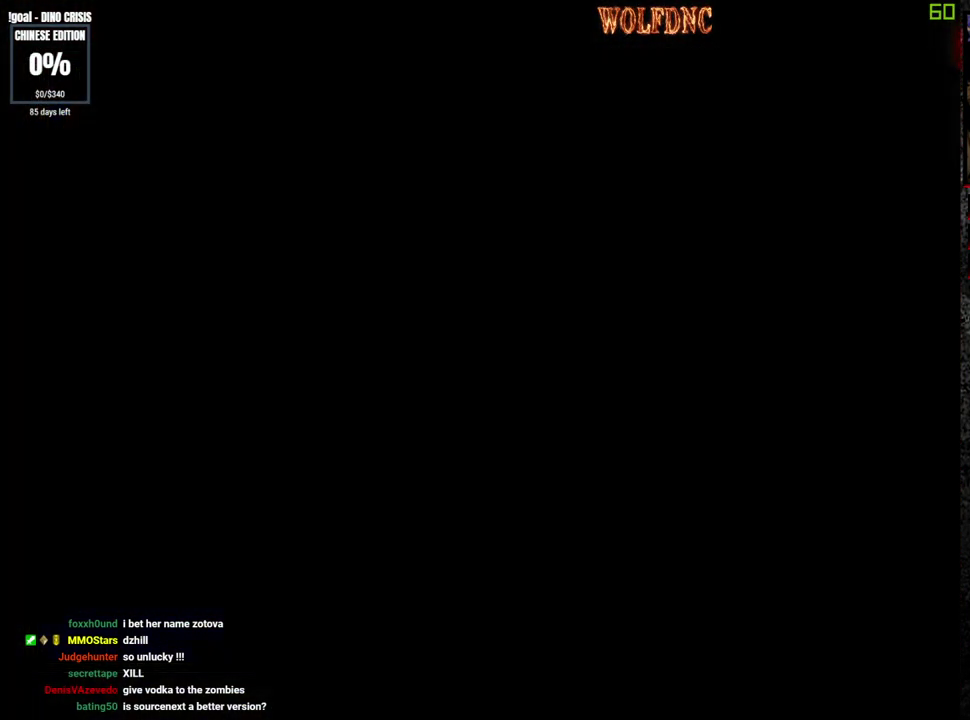
{"buttons": ["SQUARE", "DPAD_UP", "DPAD_RIGHT"], "events": [[17, "CROSS", "up"], [83, "DPAD_RIGHT", "down"], [167, "DPAD_DOWN", "down"], [217, "SQUARE", "down"], [350, "DPAD_DOWN", "up"], [350, "SQUARE", "up"], [450, "DPAD_UP", "down"], [450, "SQUARE", "down"]]}
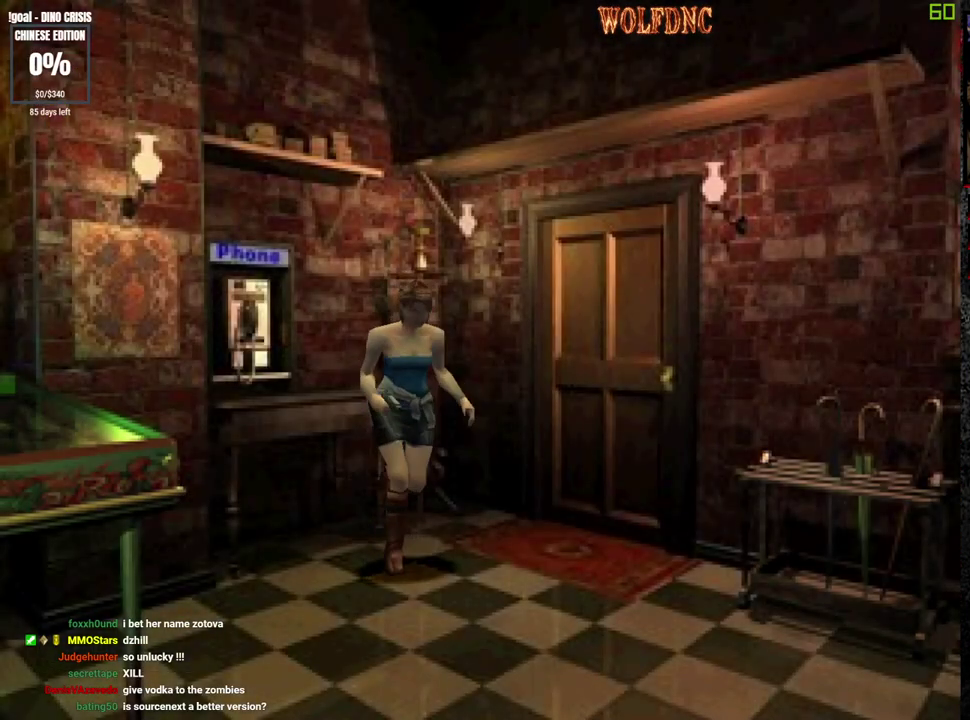
{"buttons": ["SQUARE", "DPAD_UP", "DPAD_LEFT"], "events": [[50, "DPAD_RIGHT", "up"], [417, "DPAD_LEFT", "down"]]}
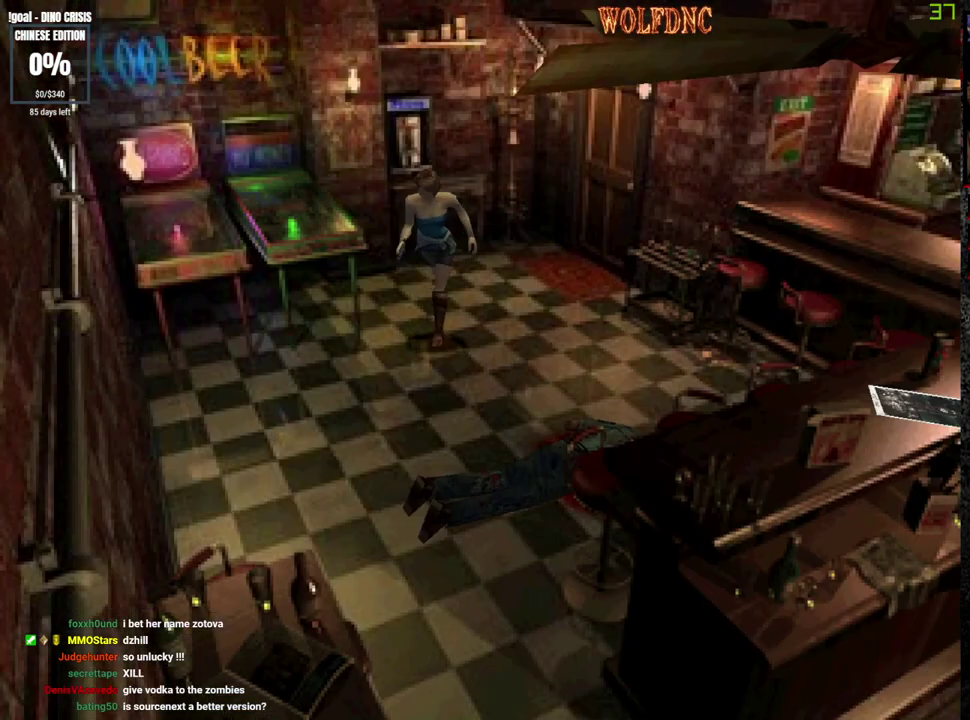
{"buttons": ["SQUARE", "DPAD_UP"], "events": [[100, "DPAD_LEFT", "up"]]}
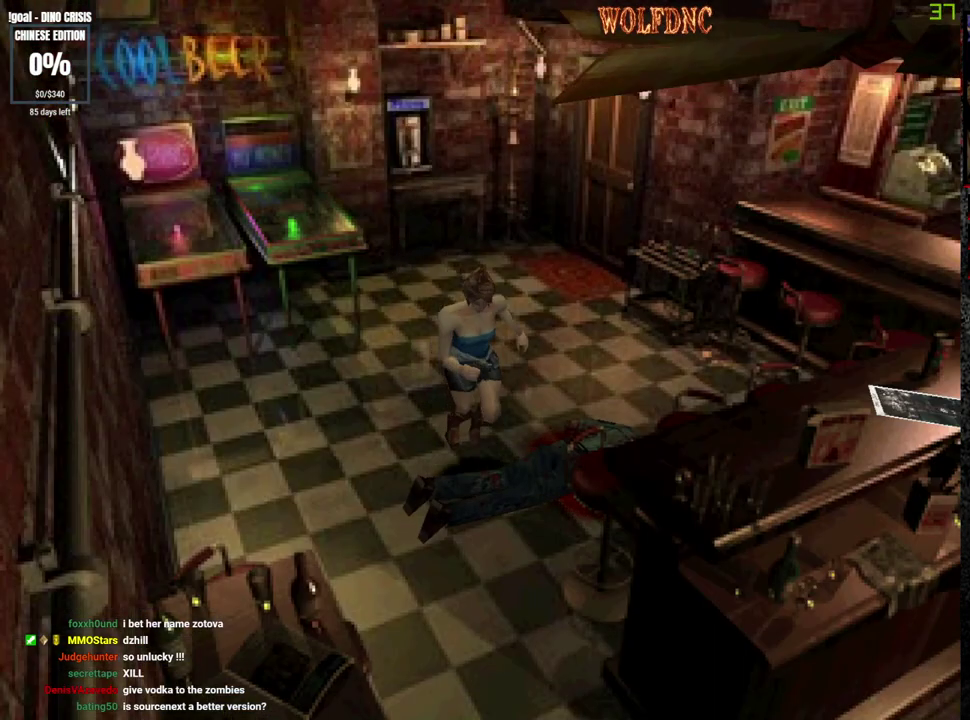
{"buttons": ["SQUARE", "DPAD_UP", "DPAD_LEFT"], "events": [[67, "DPAD_RIGHT", "down"], [167, "DPAD_RIGHT", "up"], [317, "DPAD_LEFT", "down"]]}
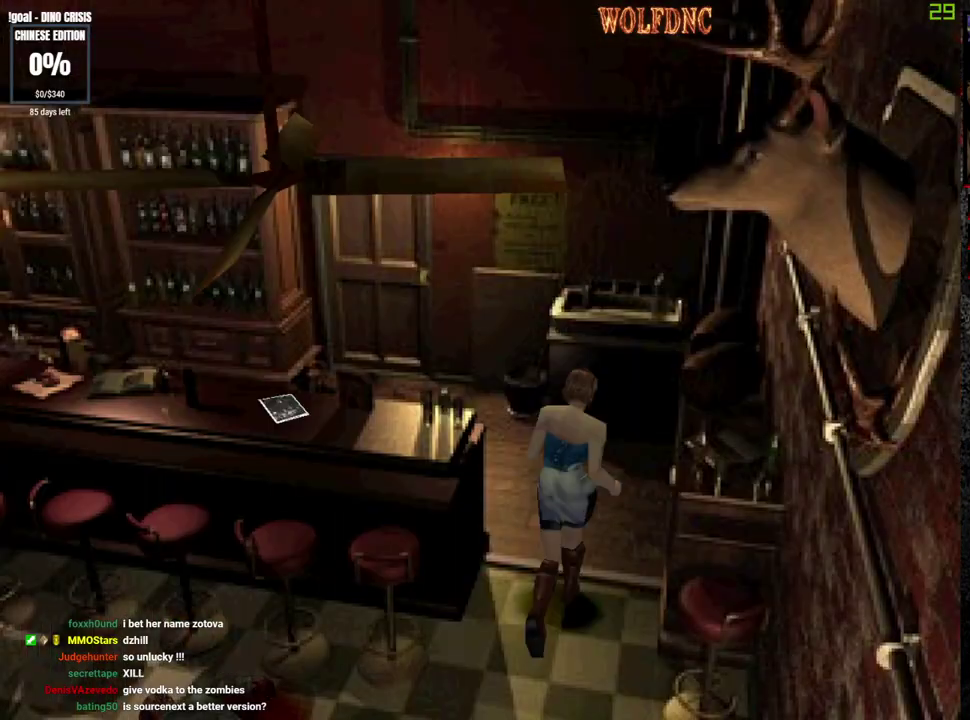
{"buttons": ["SQUARE", "DPAD_UP"], "events": [[283, "DPAD_LEFT", "up"]]}
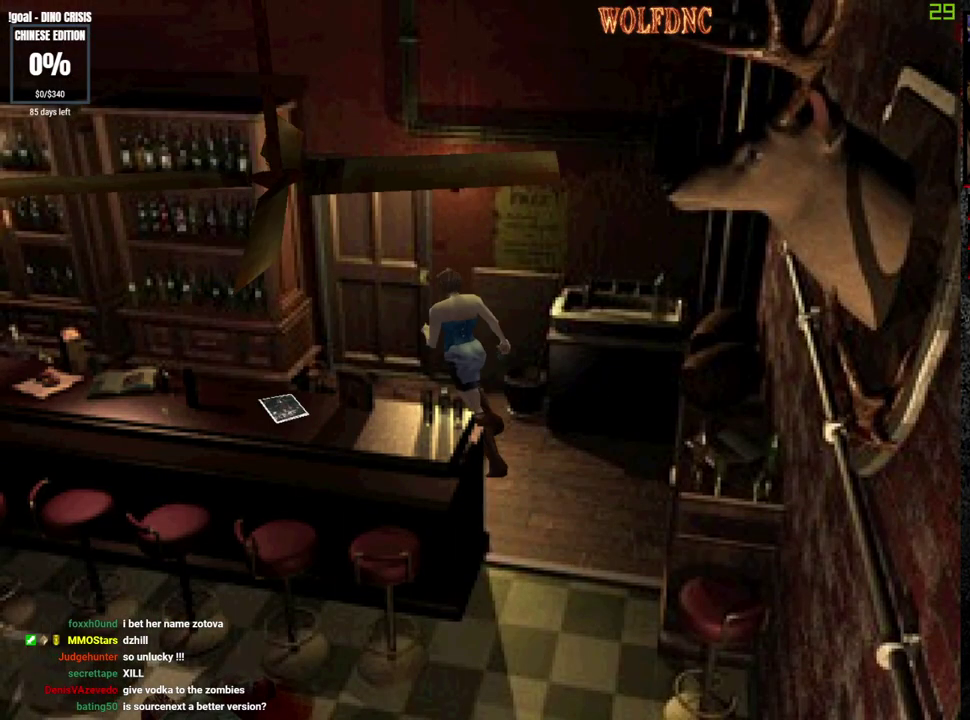
{"buttons": ["CROSS", "SQUARE", "DPAD_UP", "DPAD_RIGHT"], "events": [[50, "DPAD_RIGHT", "down"], [100, "CROSS", "down"], [400, "DPAD_RIGHT", "up"], [450, "DPAD_RIGHT", "down"]]}
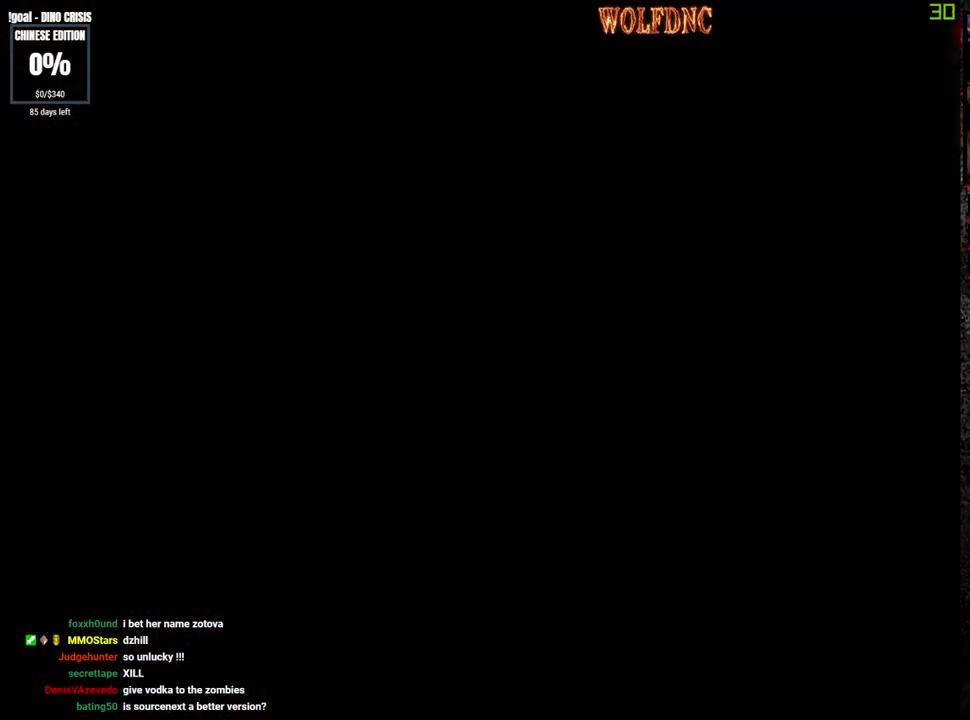
{"buttons": ["SQUARE", "DPAD_UP", "DPAD_RIGHT"], "events": [[133, "CROSS", "up"]]}
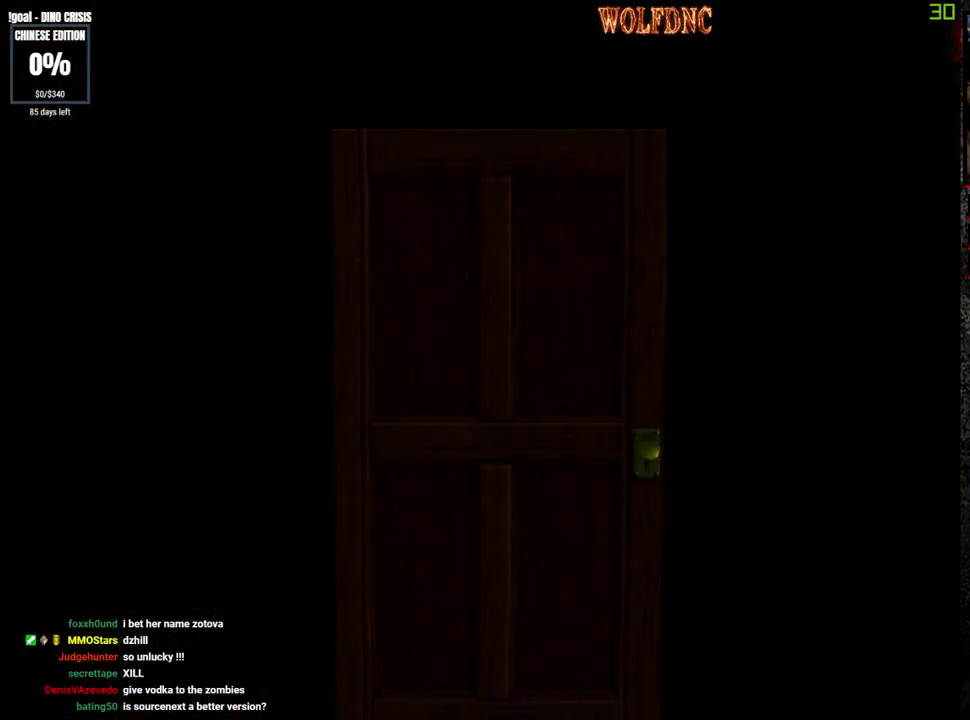
{"buttons": ["SQUARE", "DPAD_UP", "DPAD_RIGHT"], "events": []}
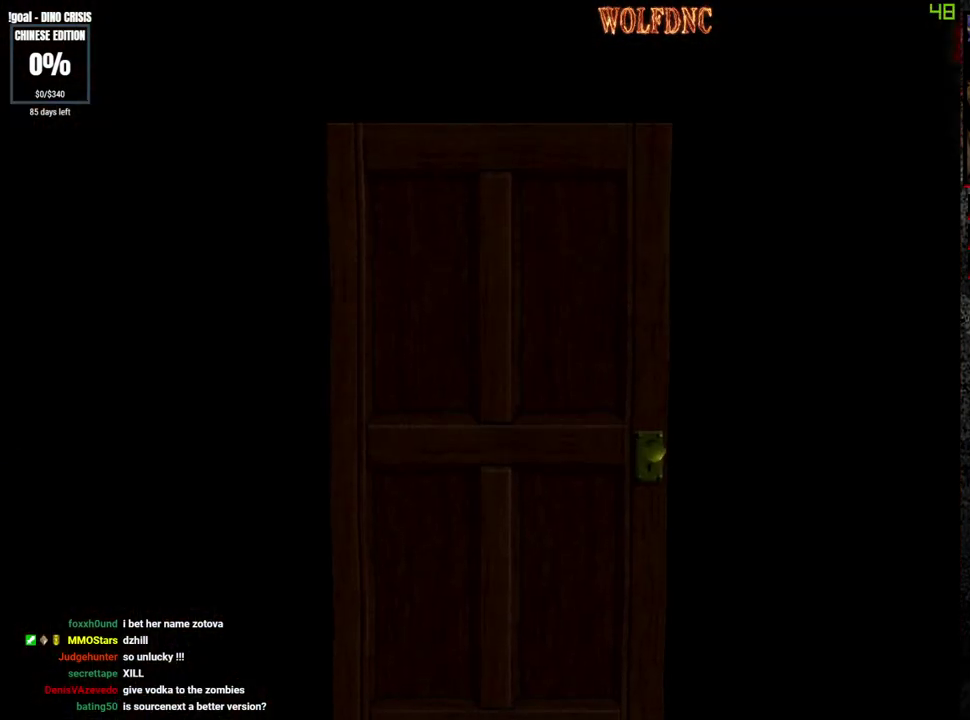
{"buttons": ["SQUARE", "DPAD_UP", "DPAD_RIGHT"], "events": [[217, "SELECT", "down"], [317, "SELECT", "up"]]}
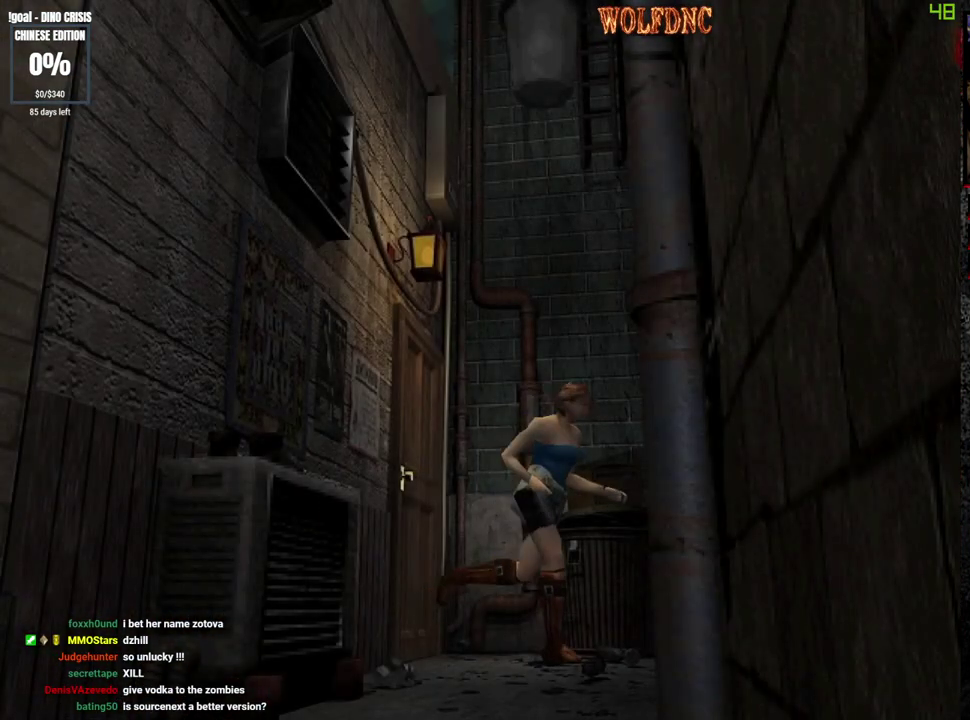
{"buttons": ["SQUARE", "DPAD_UP"], "events": [[467, "DPAD_RIGHT", "up"]]}
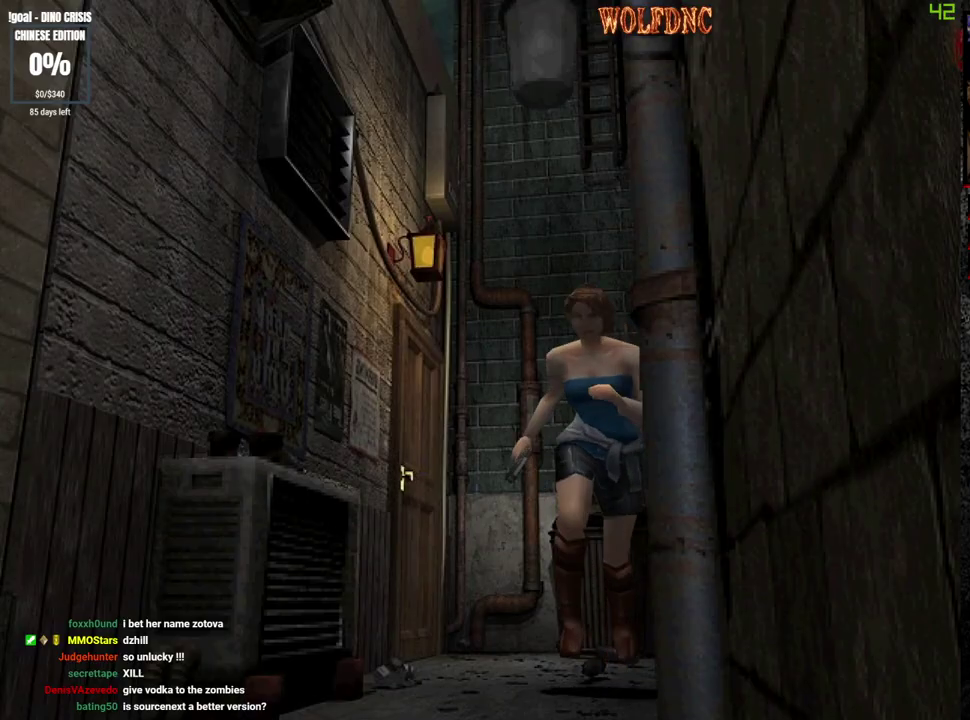
{"buttons": ["SQUARE", "DPAD_UP"], "events": [[433, "DPAD_LEFT", "down"], [483, "DPAD_LEFT", "up"]]}
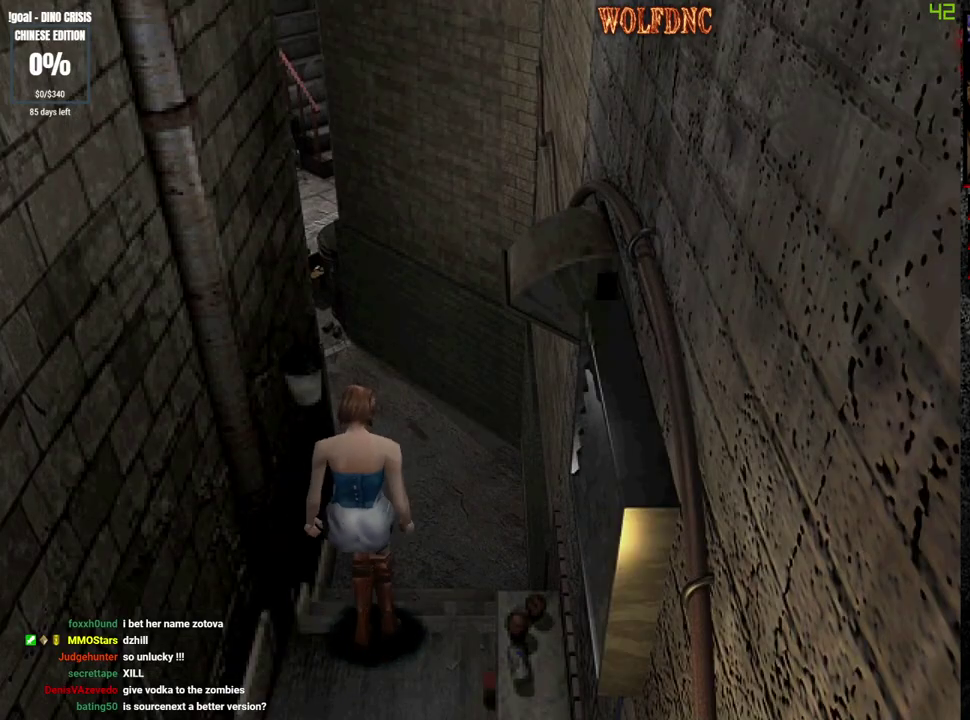
{"buttons": ["SQUARE", "DPAD_UP"], "events": []}
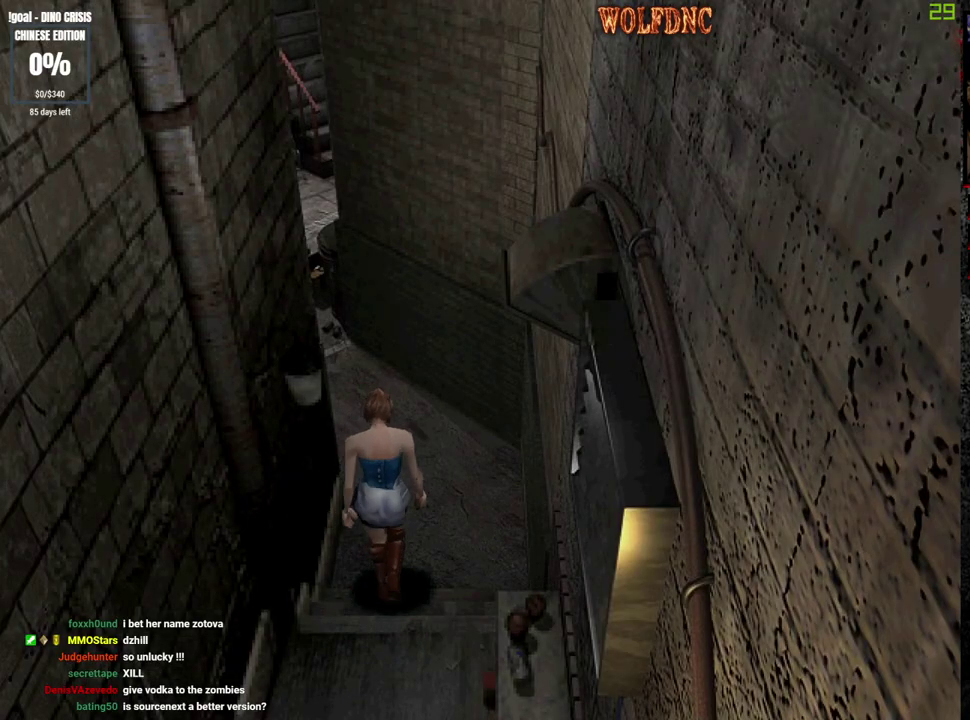
{"buttons": ["SQUARE", "DPAD_UP"], "events": [[183, "DPAD_LEFT", "down"], [467, "DPAD_LEFT", "up"]]}
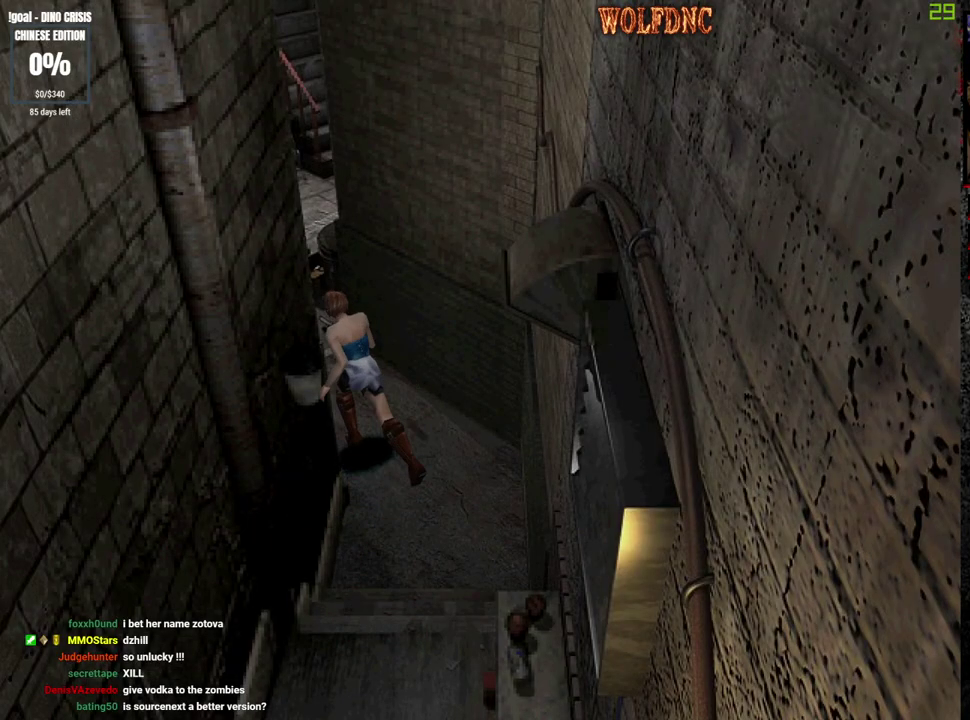
{"buttons": ["SQUARE", "DPAD_UP", "DPAD_RIGHT"], "events": [[483, "DPAD_RIGHT", "down"]]}
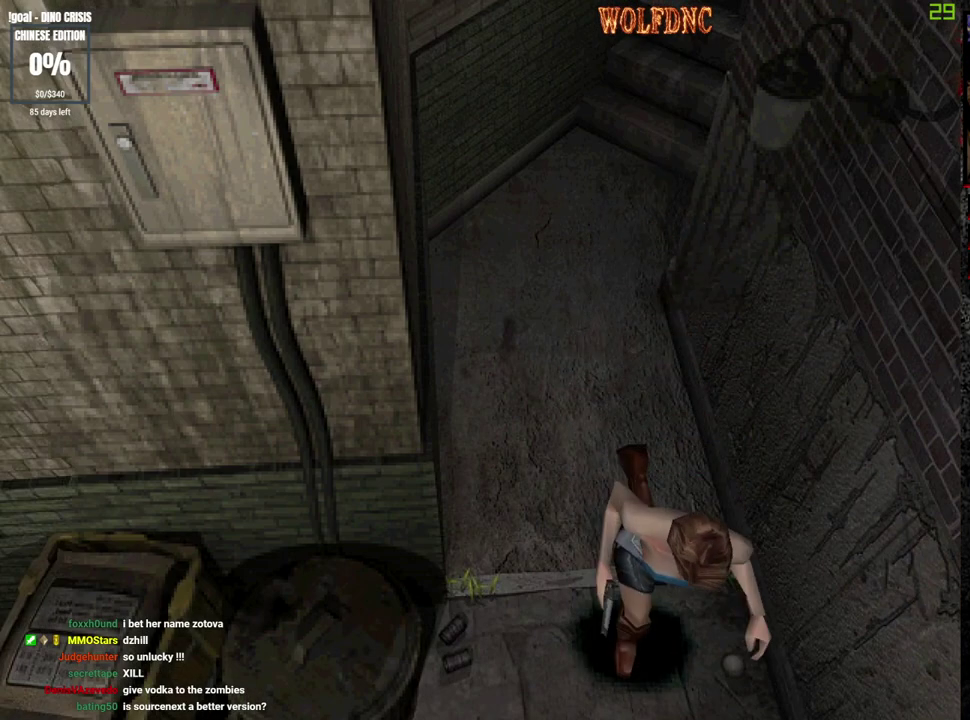
{"buttons": ["SQUARE", "DPAD_UP"], "events": [[400, "DPAD_RIGHT", "up"]]}
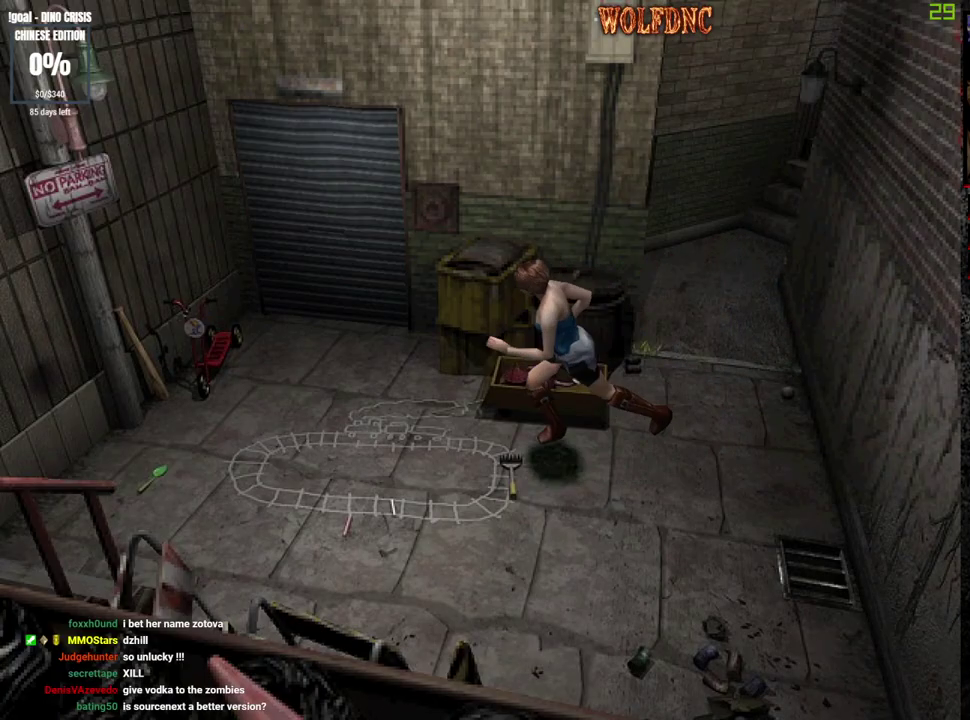
{"buttons": ["SQUARE", "DPAD_UP"], "events": [[183, "DPAD_LEFT", "down"], [317, "DPAD_LEFT", "up"]]}
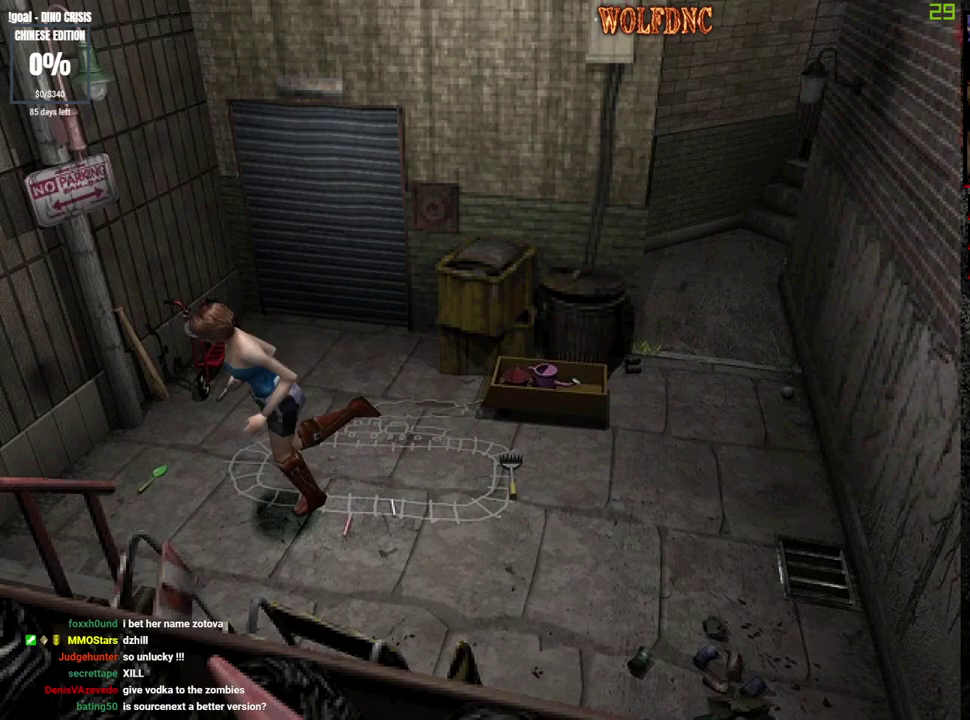
{"buttons": ["SQUARE", "DPAD_UP"], "events": [[17, "DPAD_LEFT", "down"], [150, "DPAD_LEFT", "up"]]}
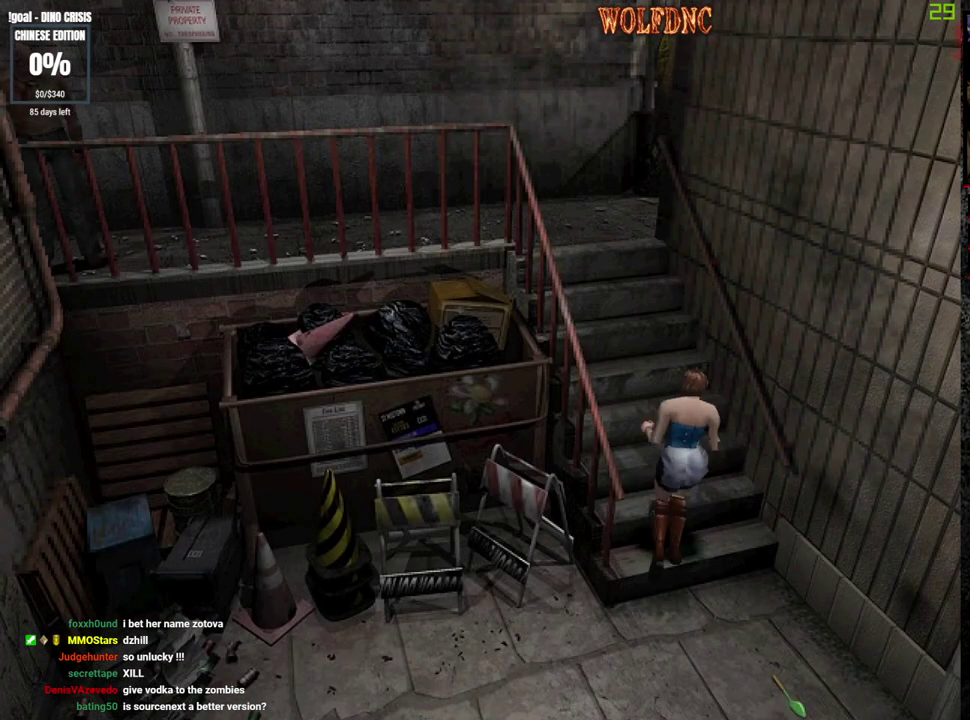
{"buttons": ["SQUARE", "DPAD_UP"], "events": []}